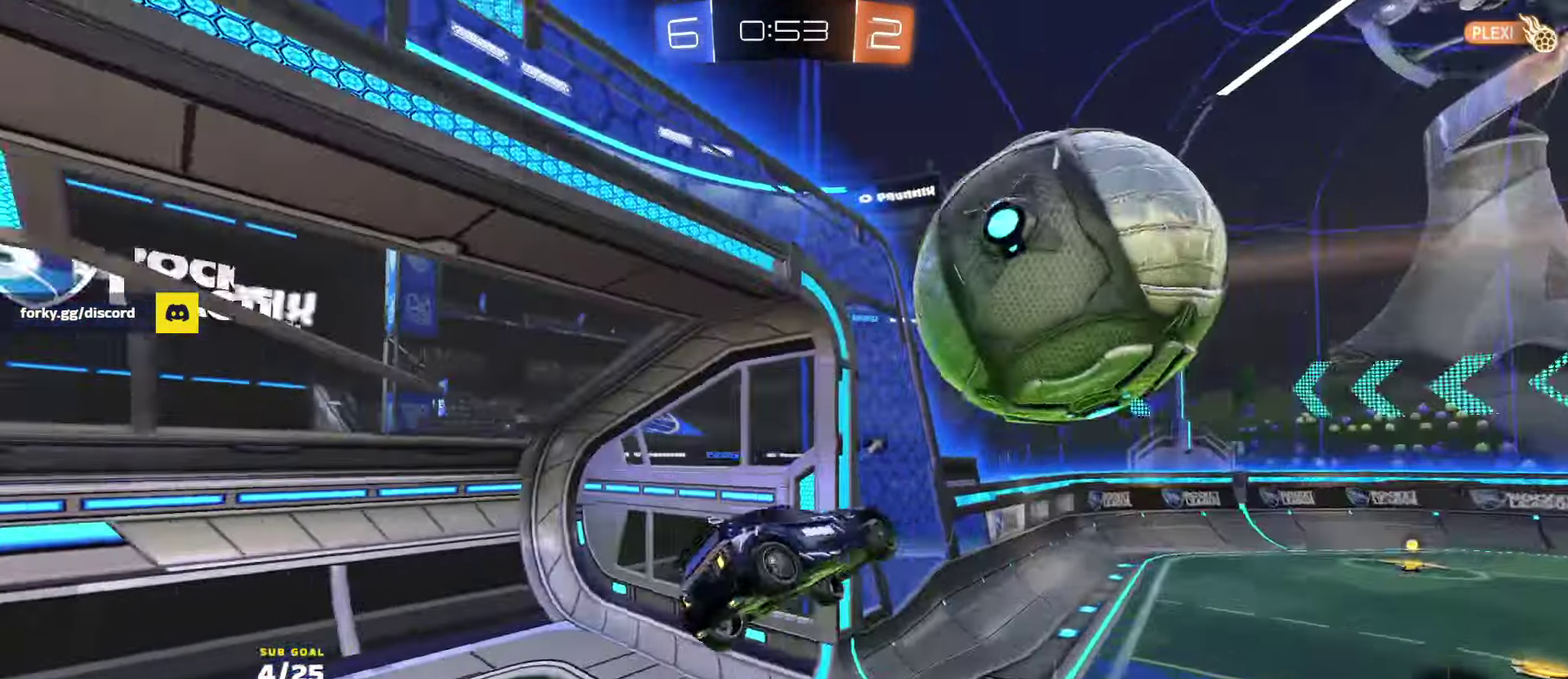
Gameplay with a controller (Xbox layout); each line is a JSON object with the inputs held at the frame after it. "events" lists button and stick changes between this image and that frame as [ms after this image, input, new state], when the widget could be followed in between.
{"buttons": ["R2"], "left_stick": "right", "right_stick": "center"}
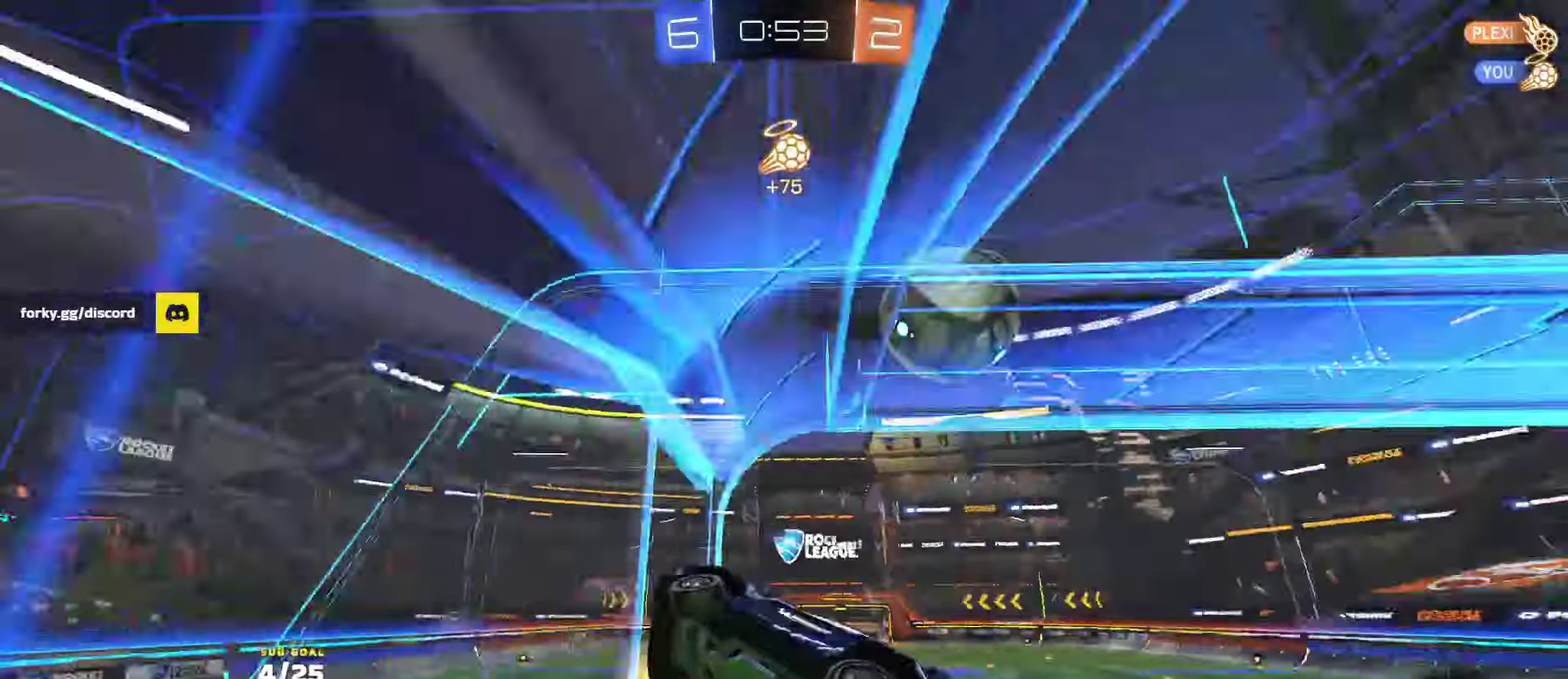
{"buttons": [], "left_stick": "right", "right_stick": "center", "events": [[433, "R2", "up"]]}
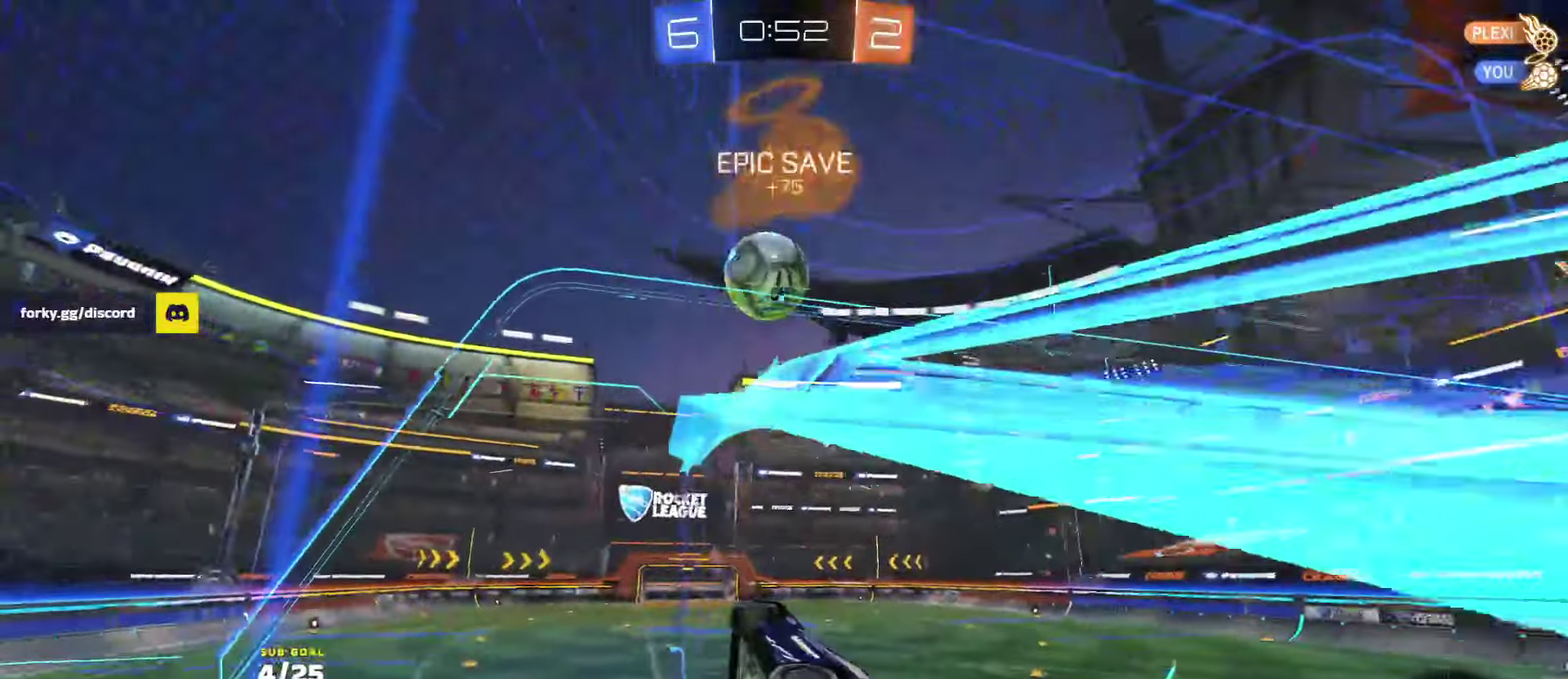
{"buttons": ["R2"], "left_stick": "center", "right_stick": "up-right", "events": [[17, "R2", "down"], [233, "right_stick", "up-right"], [417, "left_stick", "center"]]}
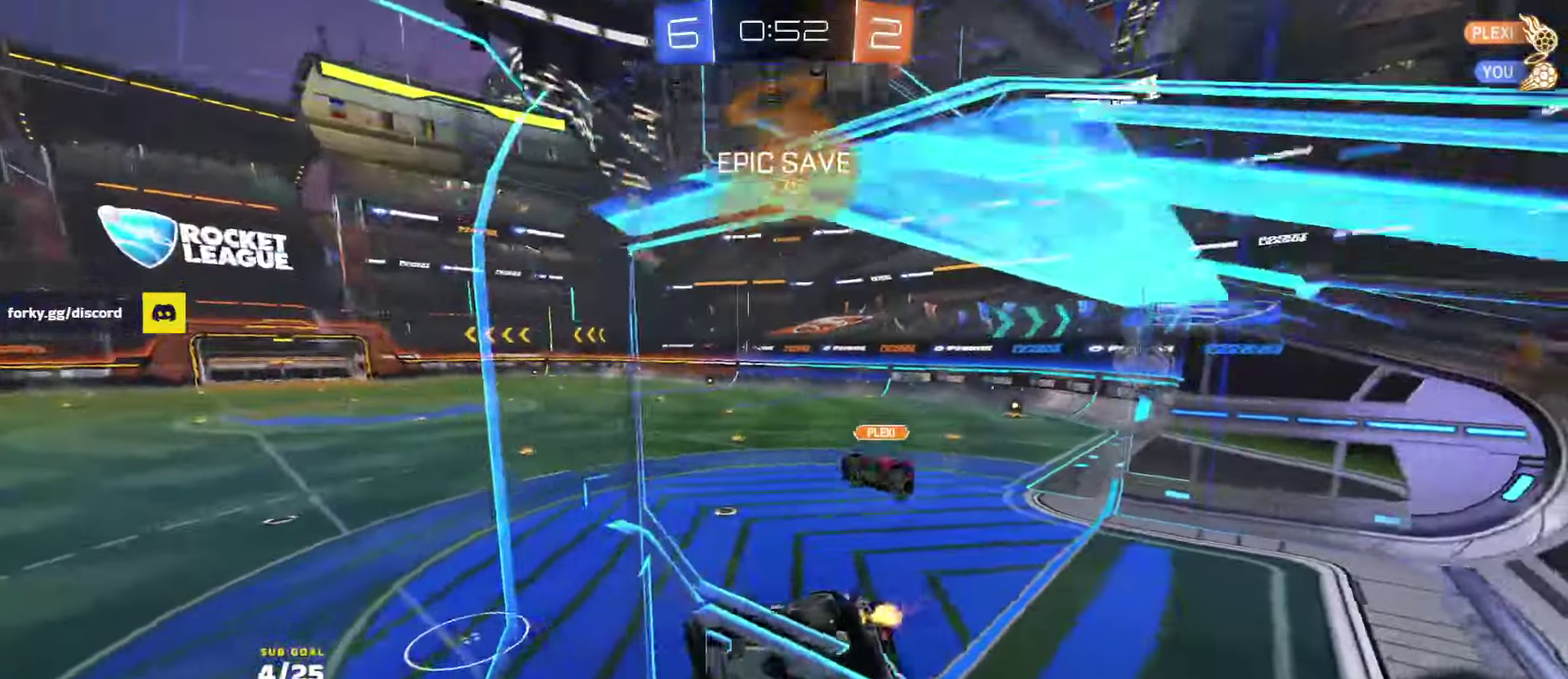
{"buttons": ["L1", "R2"], "left_stick": "left", "right_stick": "center", "events": [[167, "left_stick", "left"], [300, "right_stick", "up"], [383, "L1", "down"], [383, "right_stick", "center"]]}
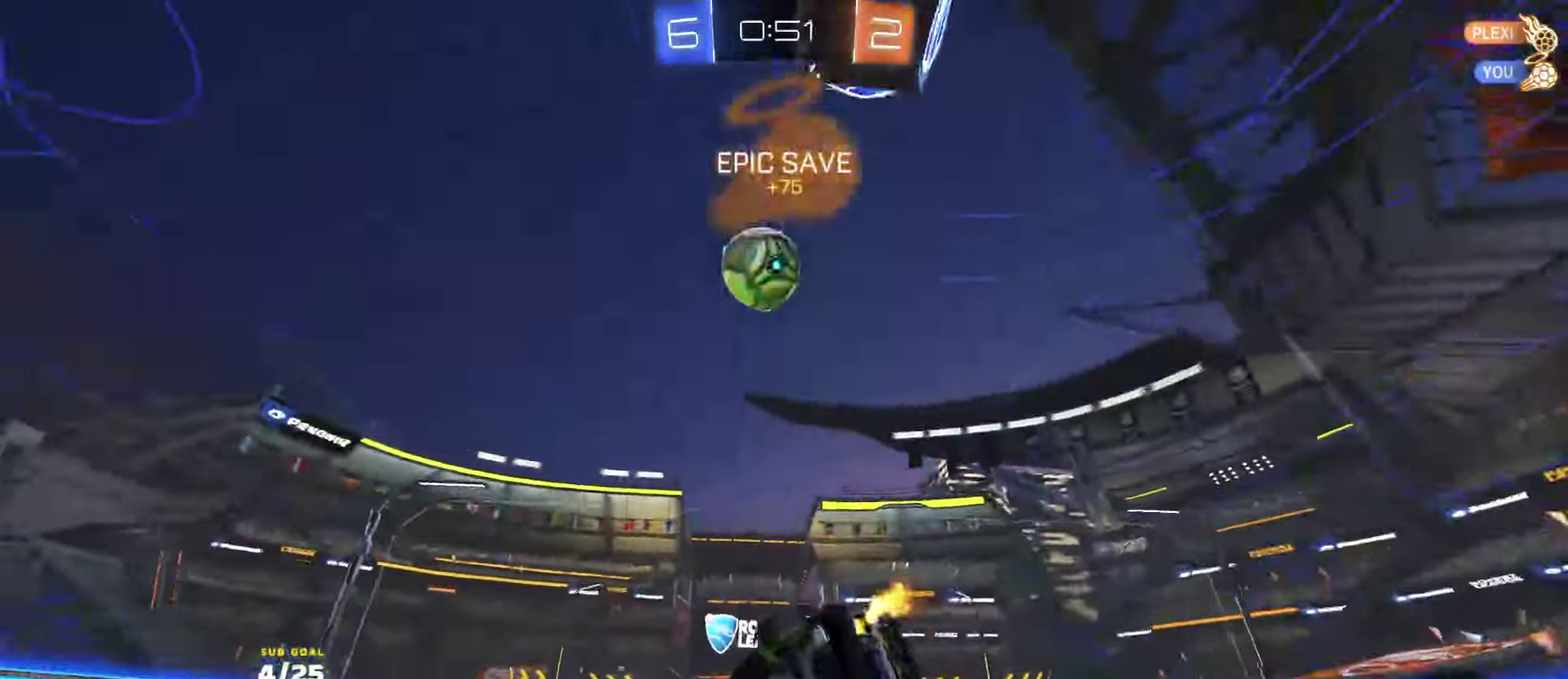
{"buttons": ["R2"], "left_stick": "center", "right_stick": "center", "events": [[67, "L1", "up"], [133, "A", "down"], [200, "A", "up"], [217, "L2", "down"], [250, "R2", "up"], [250, "left_stick", "down"], [283, "L2", "up"], [300, "left_stick", "right"], [317, "R2", "down"], [400, "Y", "down"], [467, "Y", "up"], [500, "left_stick", "center"]]}
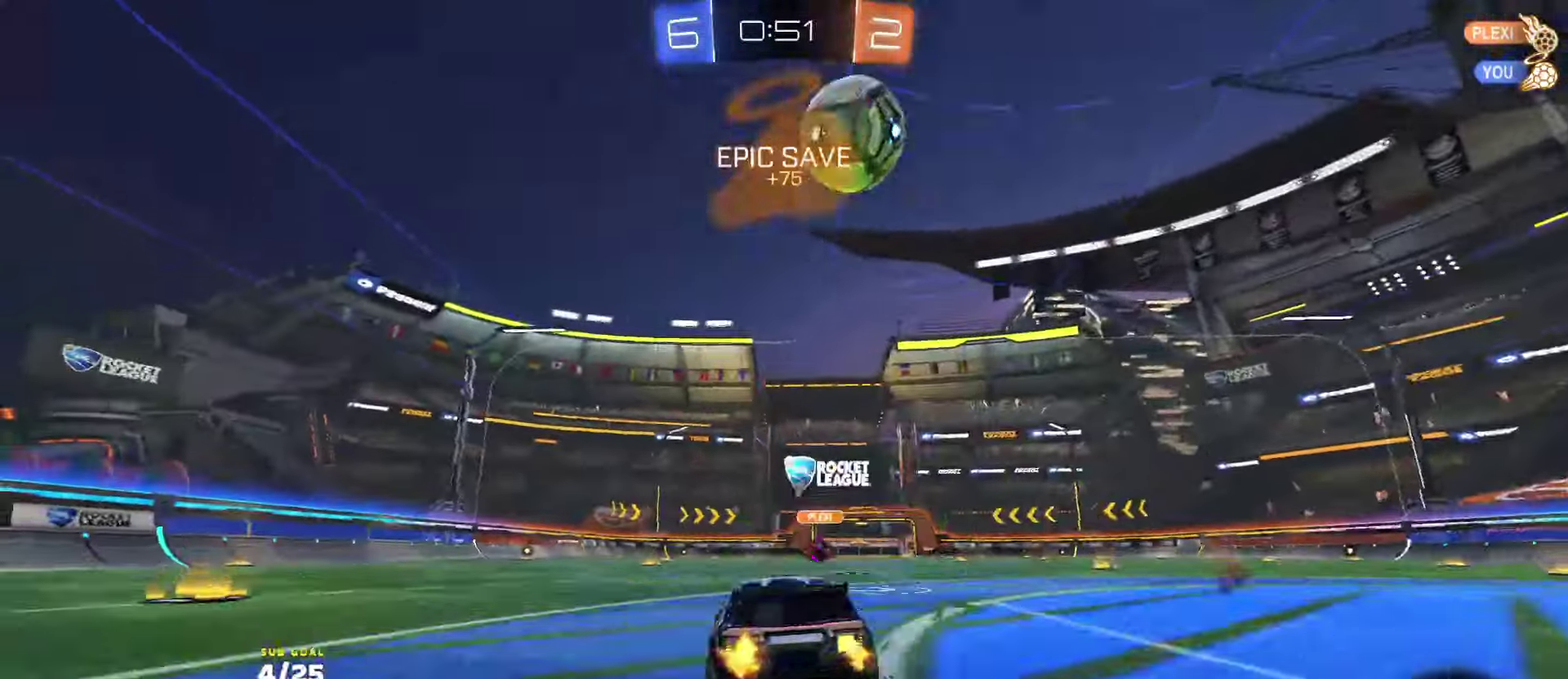
{"buttons": ["R2"], "left_stick": "center", "right_stick": "center", "events": [[333, "R2", "up"], [467, "R2", "down"]]}
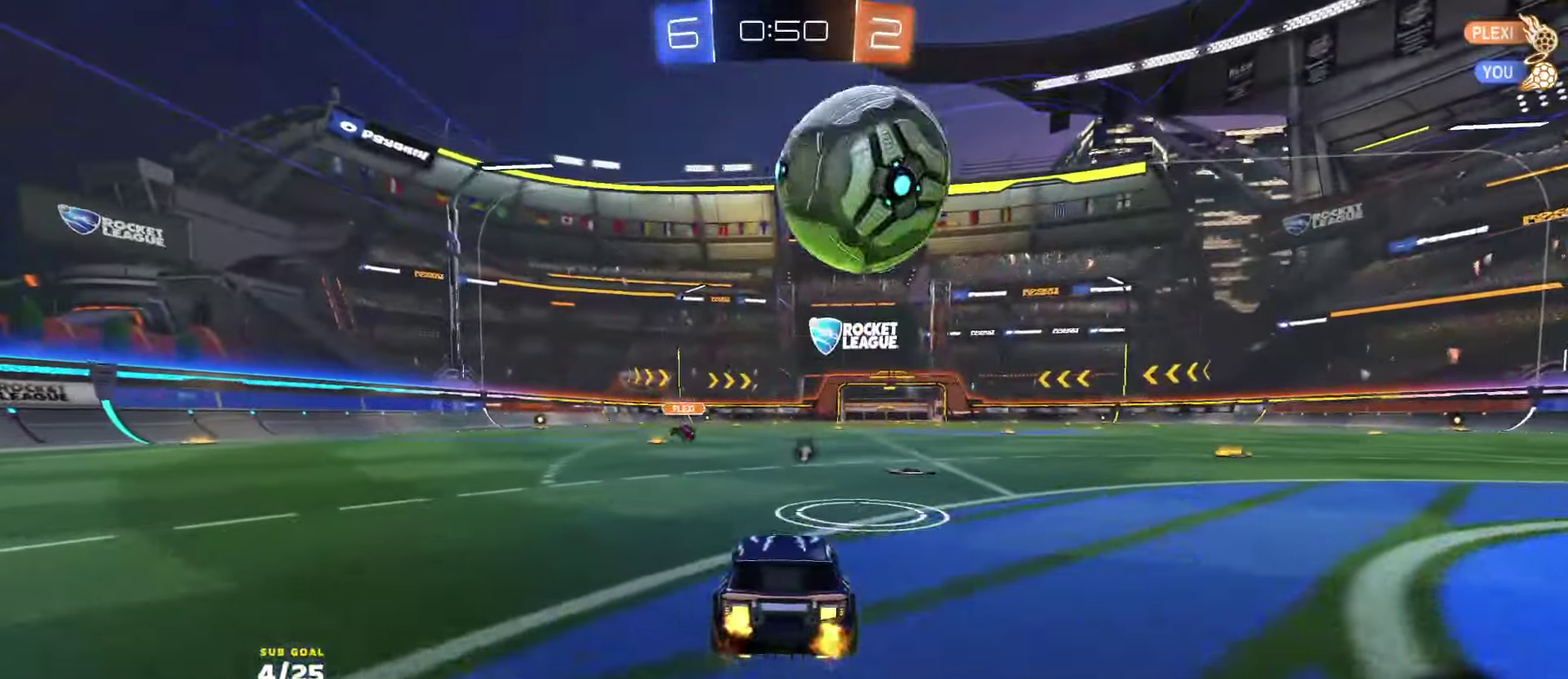
{"buttons": ["R1", "R2", "L3"], "left_stick": "down", "right_stick": "center", "events": [[100, "R2", "up"], [183, "A", "down"], [200, "left_stick", "right"], [233, "A", "up"], [250, "L1", "down"], [267, "R2", "down"], [300, "A", "down"], [300, "L3", "down"], [350, "L3", "up"], [350, "left_stick", "down"], [400, "A", "up"], [450, "L1", "up"], [450, "L3", "down"], [483, "R1", "down"]]}
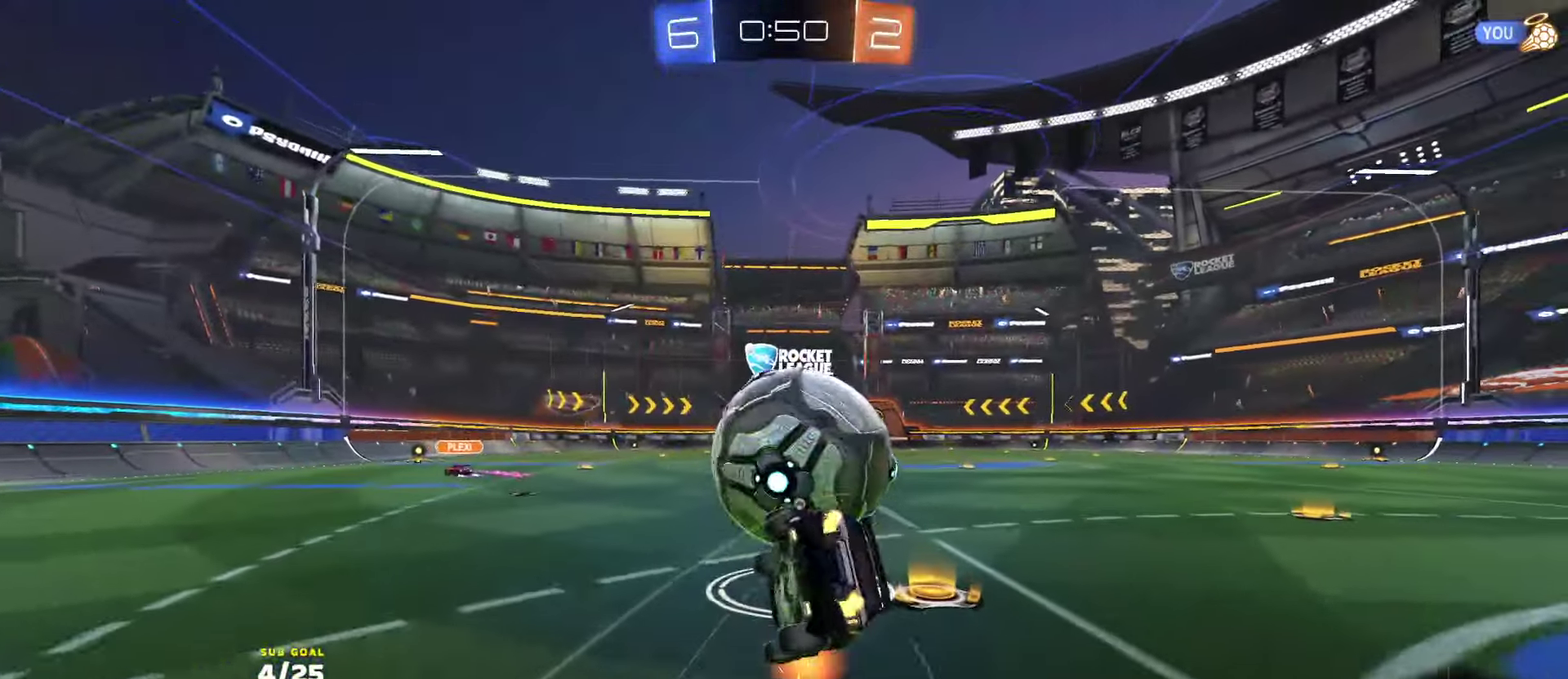
{"buttons": ["R2", "L3"], "left_stick": "down", "right_stick": "center", "events": [[150, "R1", "up"]]}
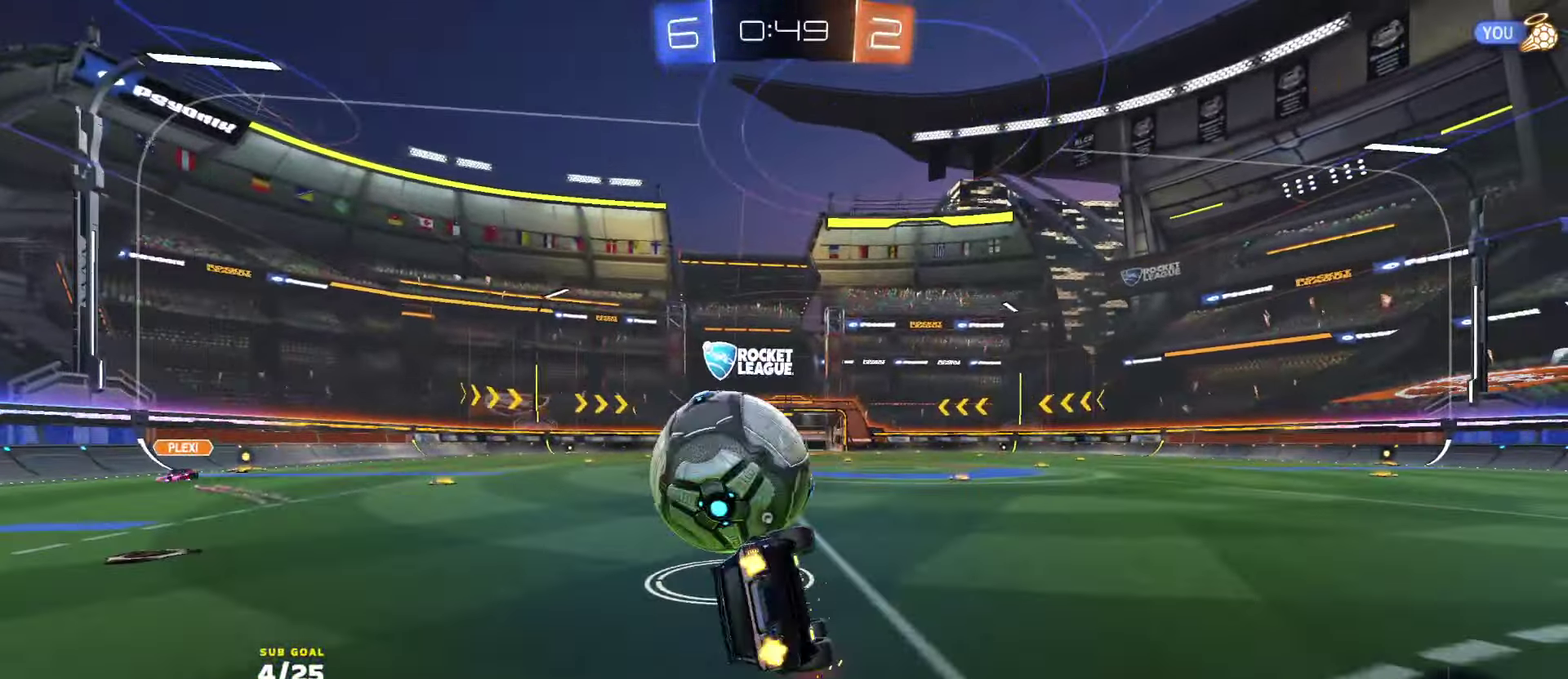
{"buttons": [], "left_stick": "center", "right_stick": "center", "events": [[117, "L3", "up"], [150, "left_stick", "center"], [350, "A", "down"], [350, "R2", "up"], [383, "A", "up"]]}
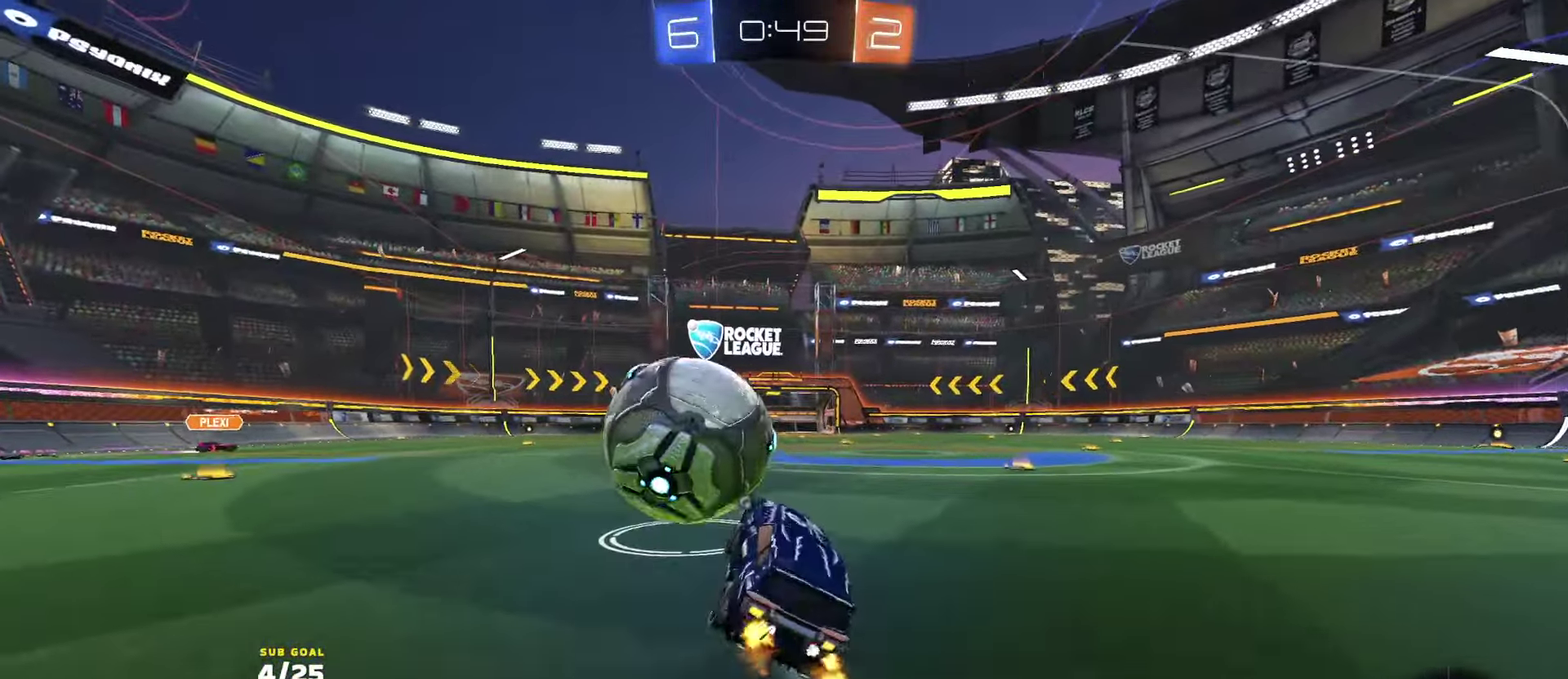
{"buttons": [], "left_stick": "down-left", "right_stick": "center", "events": [[33, "left_stick", "left"], [167, "A", "down"], [233, "A", "up"], [250, "left_stick", "down-left"], [367, "left_stick", "left"], [433, "left_stick", "down-left"]]}
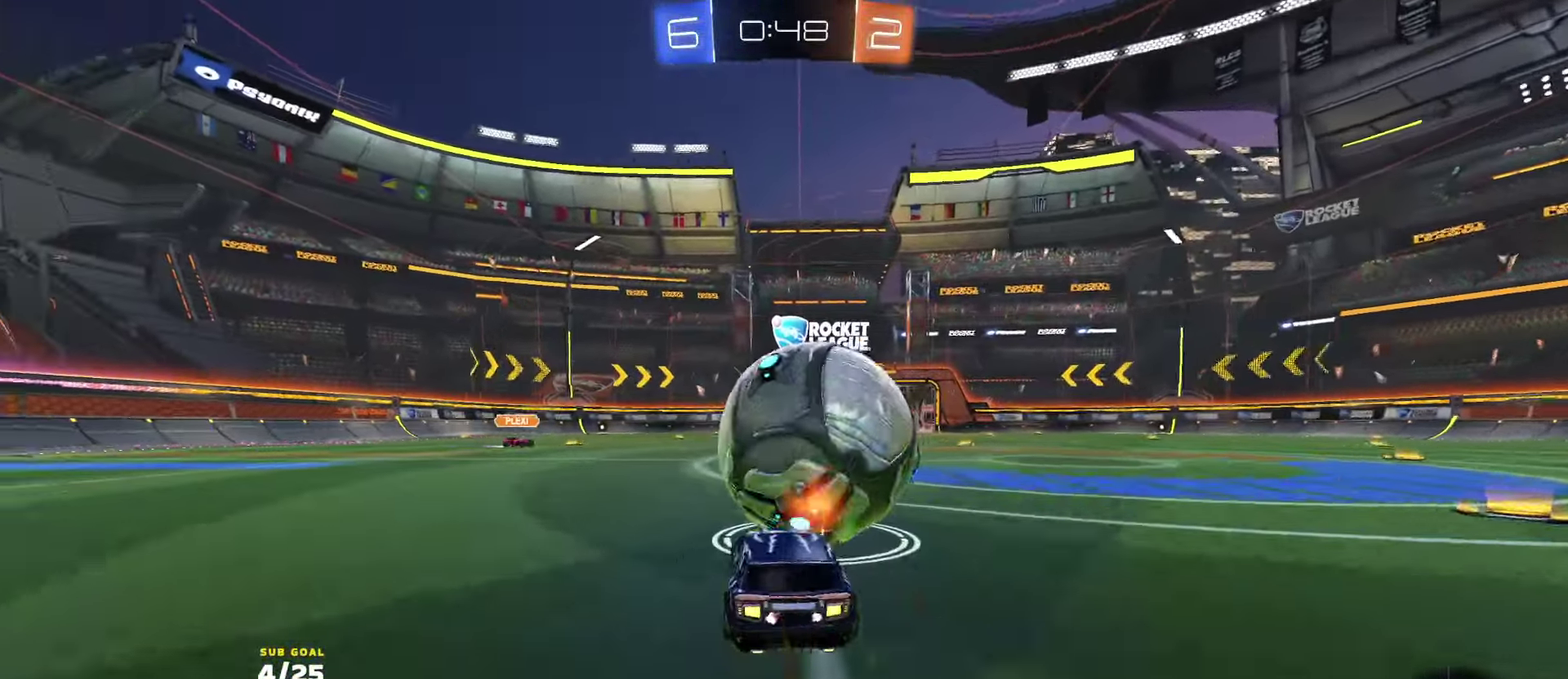
{"buttons": ["R1", "R2", "L3"], "left_stick": "up-left", "right_stick": "center"}
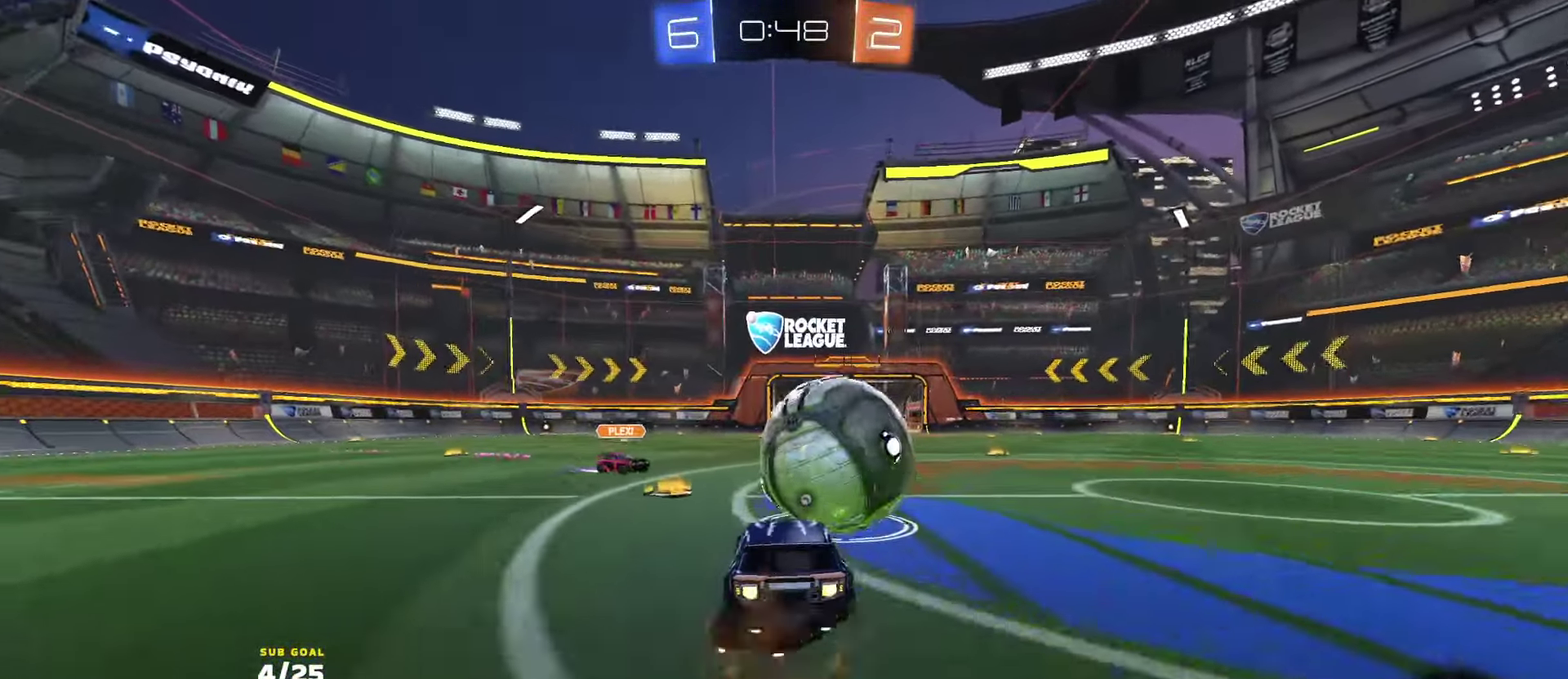
{"buttons": ["L3"], "left_stick": "down-left", "right_stick": "center"}
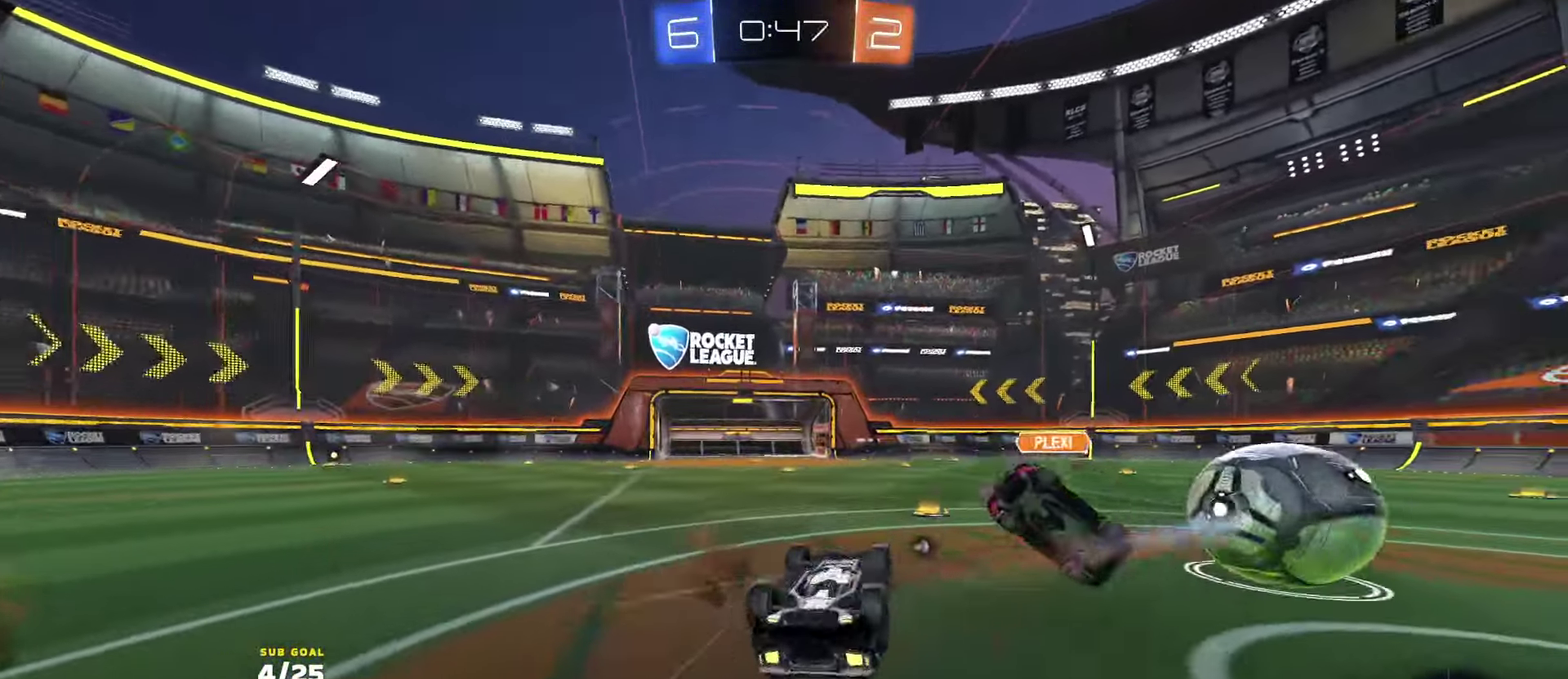
{"buttons": ["R1", "R2"], "left_stick": "left", "right_stick": "center", "events": [[150, "R2", "down"], [167, "left_stick", "center"], [267, "Y", "down"], [350, "Y", "up"], [367, "left_stick", "left"], [383, "L3", "up"], [467, "R1", "down"]]}
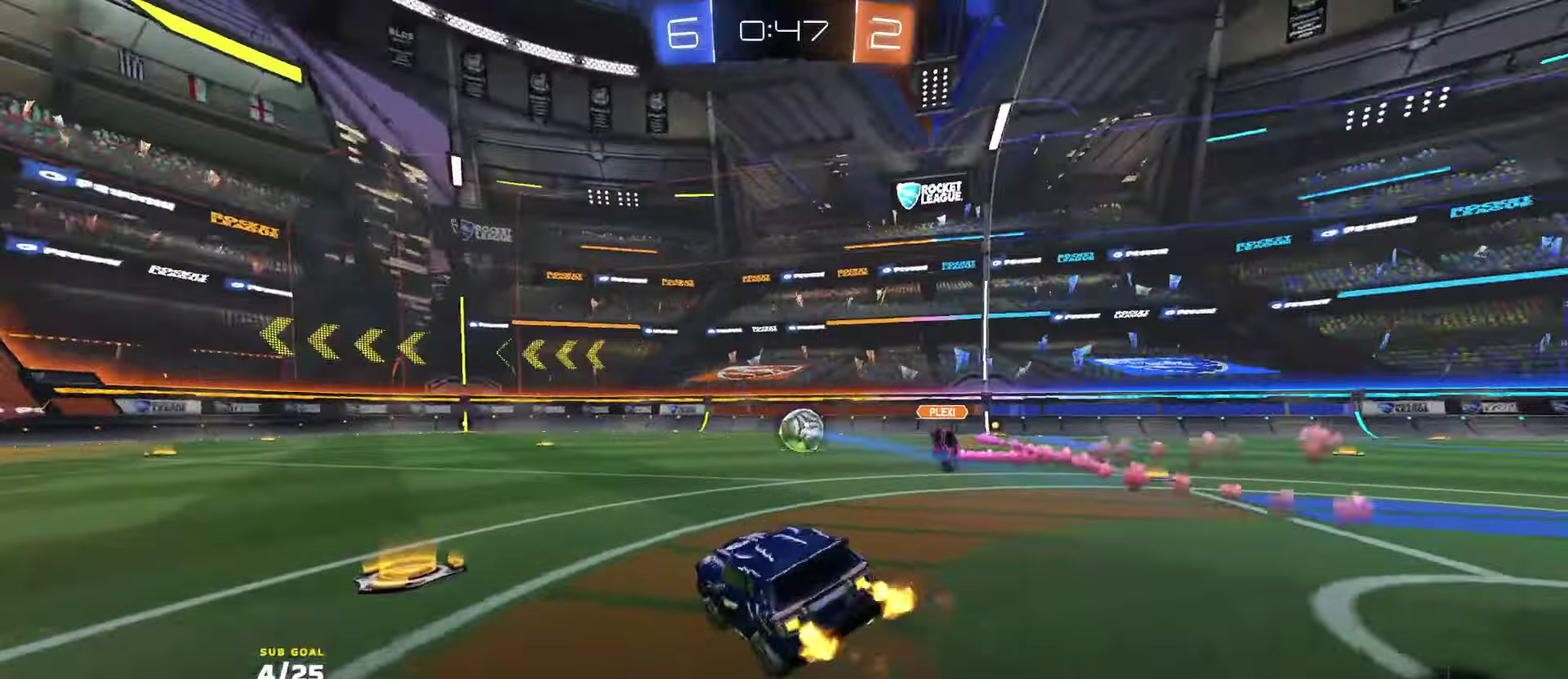
{"buttons": ["R1", "R2"], "left_stick": "left", "right_stick": "center", "events": [[17, "R1", "up"], [150, "left_stick", "down-left"], [250, "R1", "down"], [283, "Y", "down"], [367, "Y", "up"], [467, "left_stick", "left"]]}
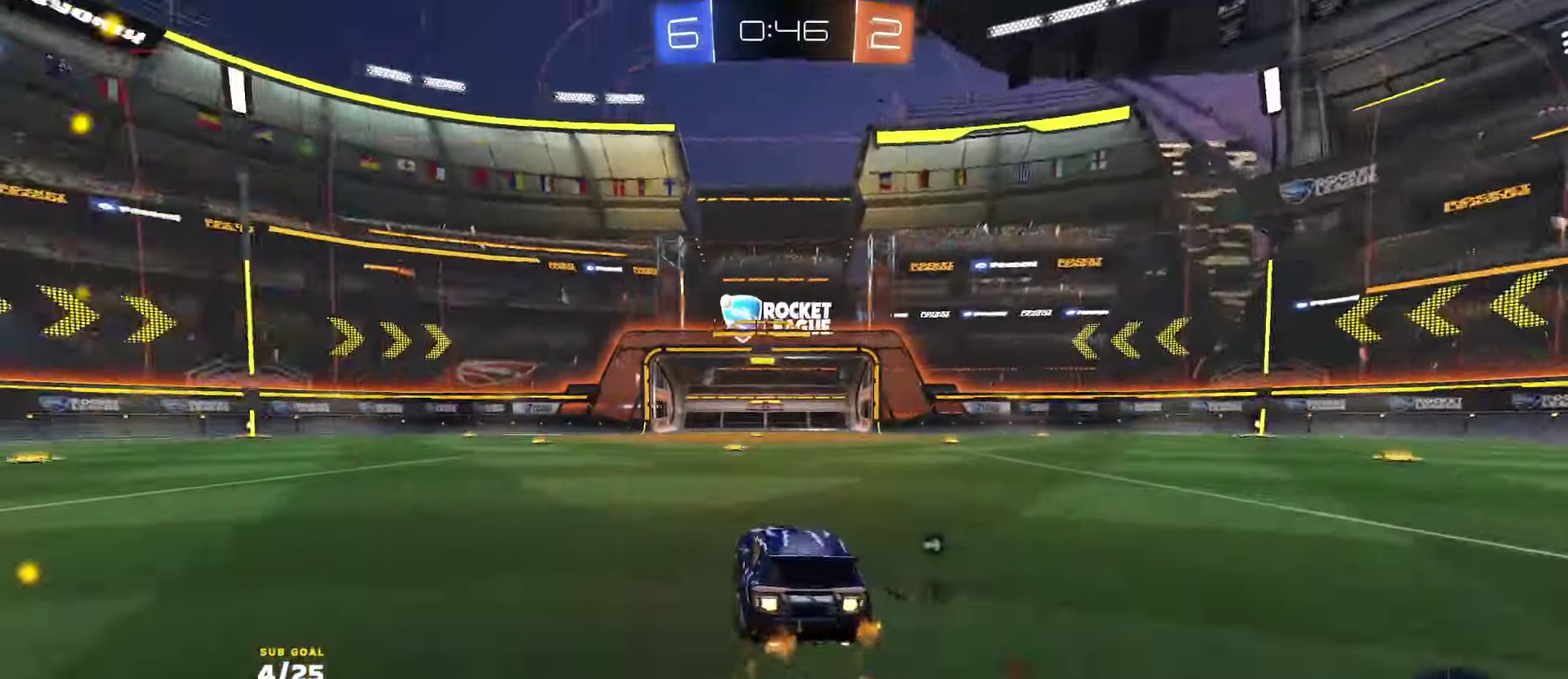
{"buttons": ["Y", "L1", "R2"], "left_stick": "down", "right_stick": "center", "events": [[200, "A", "down"], [233, "L1", "down"], [367, "left_stick", "down"], [383, "R1", "up"], [400, "A", "up"], [500, "Y", "down"]]}
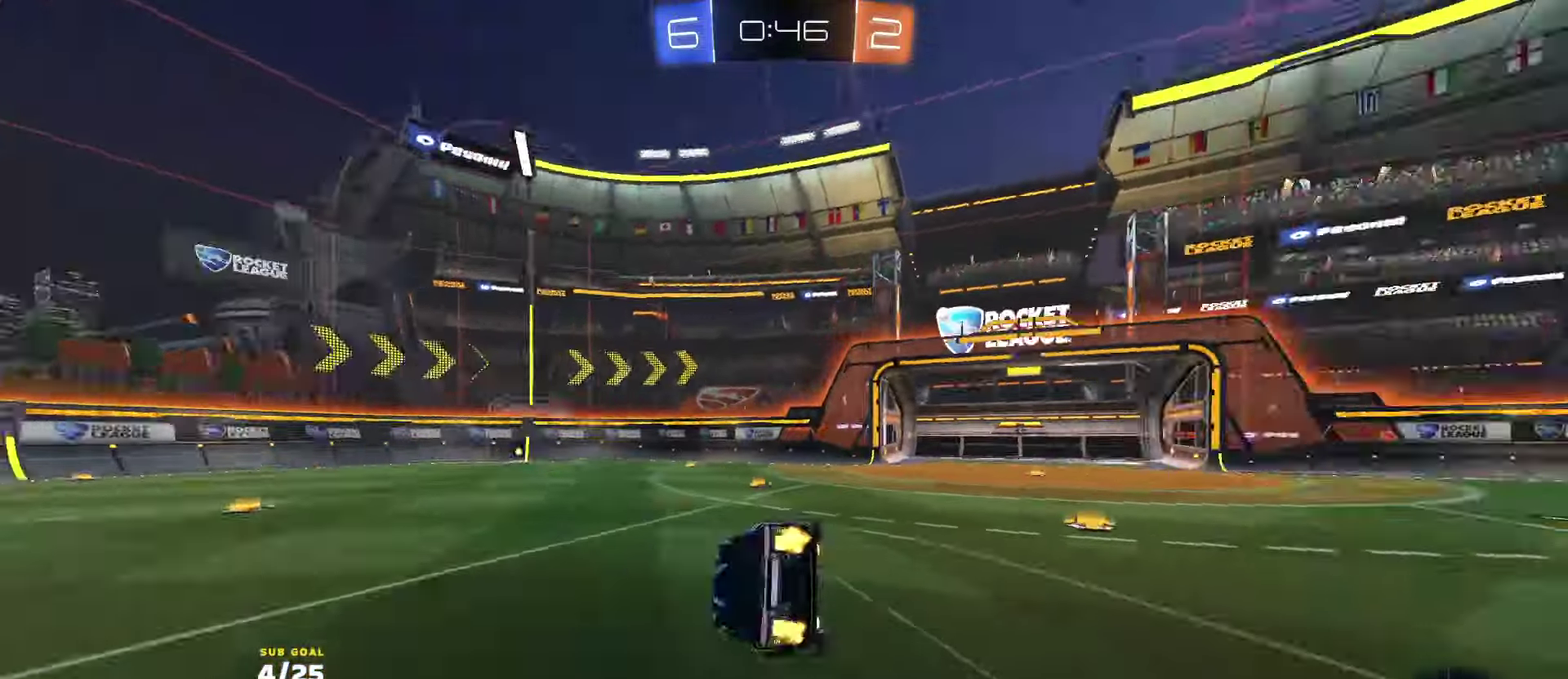
{"buttons": ["X", "L1", "R2"], "left_stick": "down-left", "right_stick": "center", "events": [[100, "Y", "up"], [133, "left_stick", "down-left"], [167, "Y", "down"], [250, "Y", "up"], [317, "X", "down"]]}